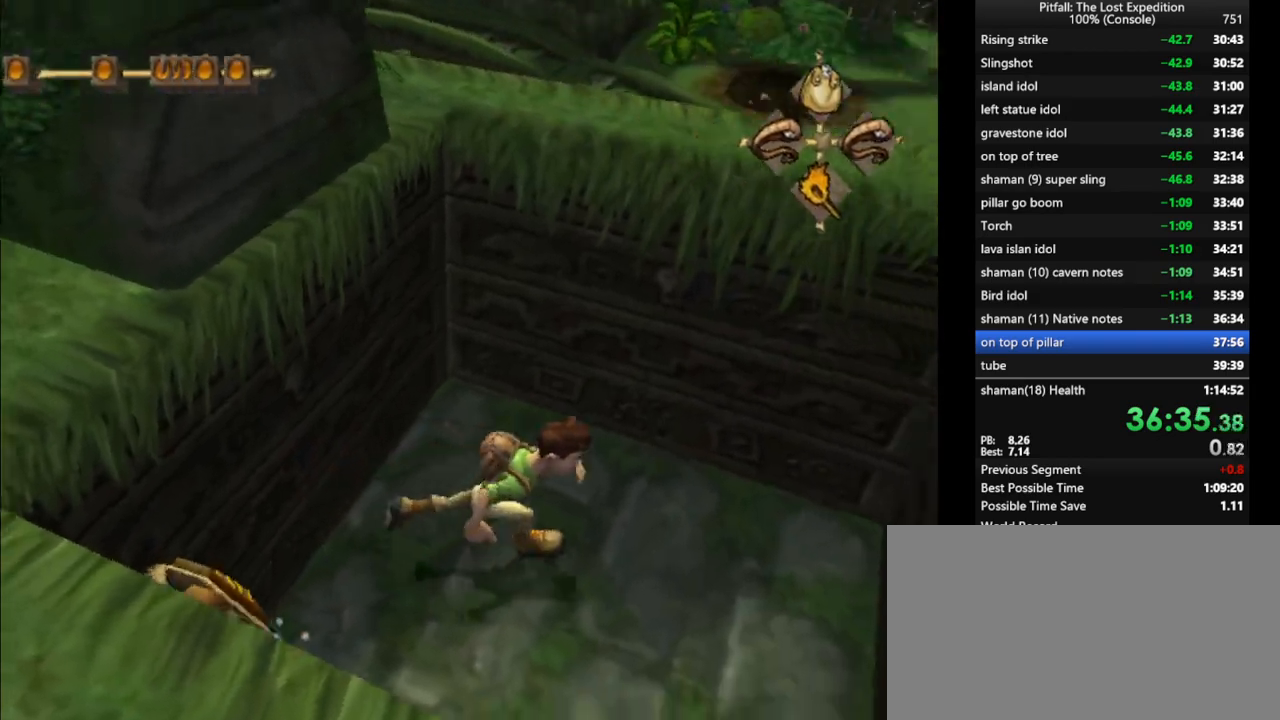
Gameplay with a controller (Nintendo layout); each line is a JSON object with the inputs held at the frame after it. "events" lists button and stick changes between this image and that frame as [ms after this image, input, new state], when the widget could be followed in between. Not read: L3 R3 START.
{"buttons": ["L1"], "left_stick": "up", "right_stick": "center", "events": [[133, "B", "down"], [167, "A", "down"], [200, "B", "up"], [250, "A", "up"], [367, "left_stick", "up-right"], [500, "left_stick", "up"]]}
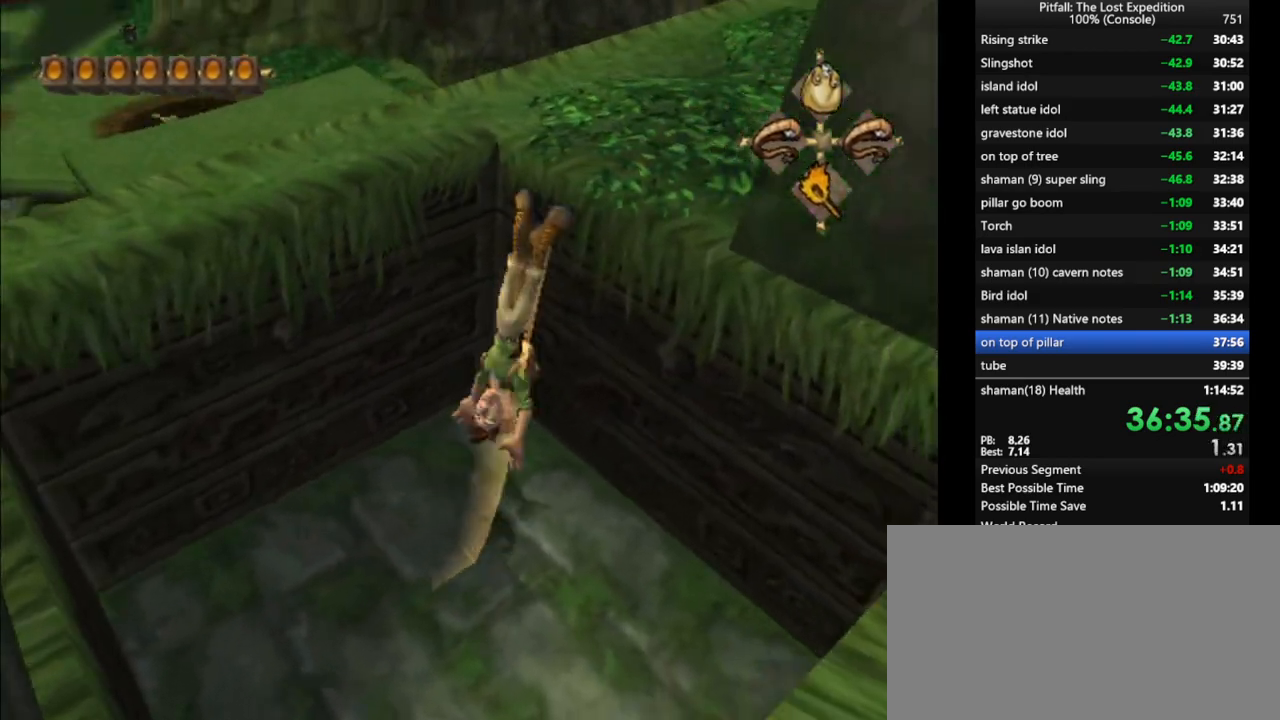
{"buttons": [], "left_stick": "up-left", "right_stick": "center", "events": [[433, "L1", "up"], [450, "left_stick", "up-left"]]}
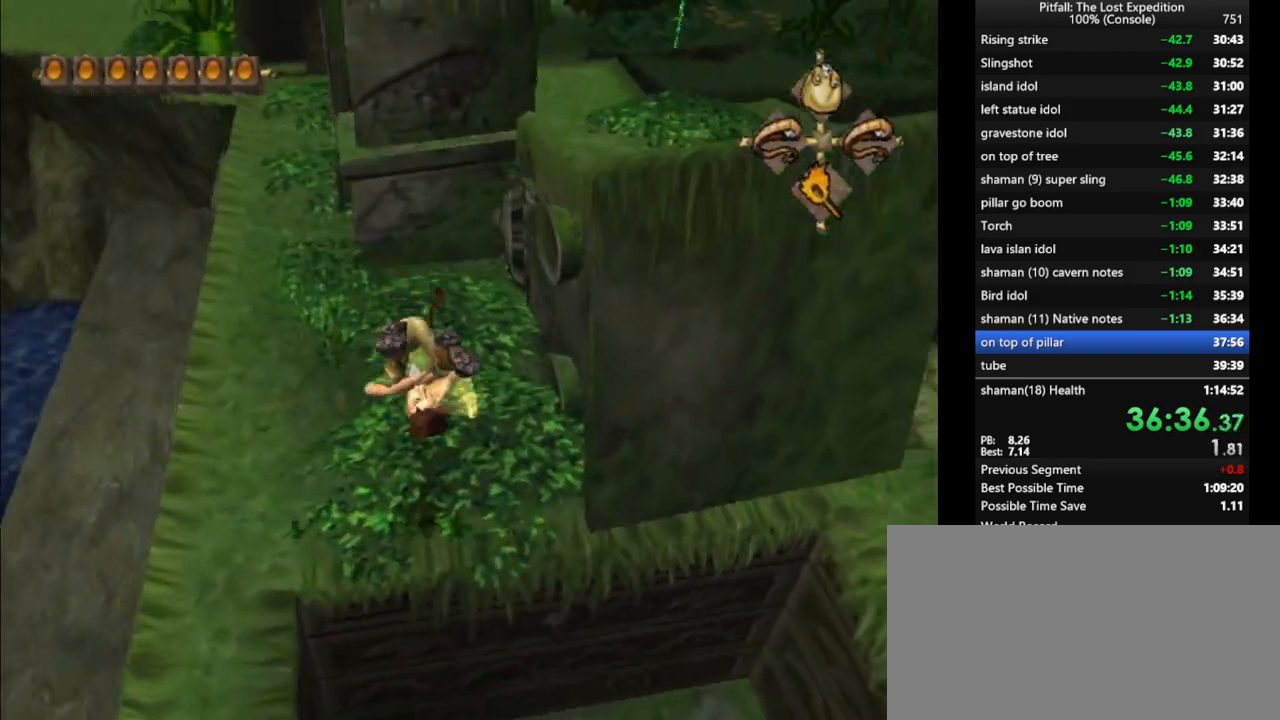
{"buttons": ["X"], "left_stick": "up-left", "right_stick": "center", "events": [[467, "X", "down"]]}
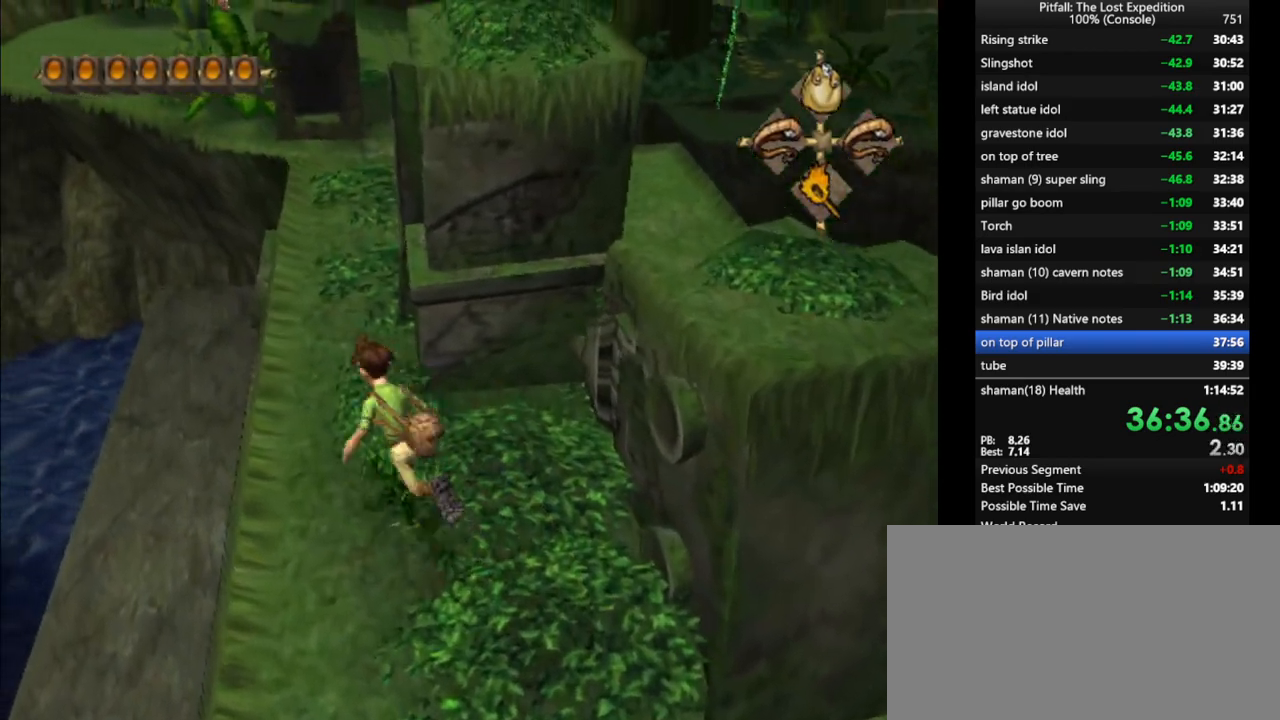
{"buttons": [], "left_stick": "up-right", "right_stick": "center", "events": [[33, "X", "up"], [33, "left_stick", "up"], [50, "L1", "down"], [417, "left_stick", "up-right"], [450, "L1", "up"]]}
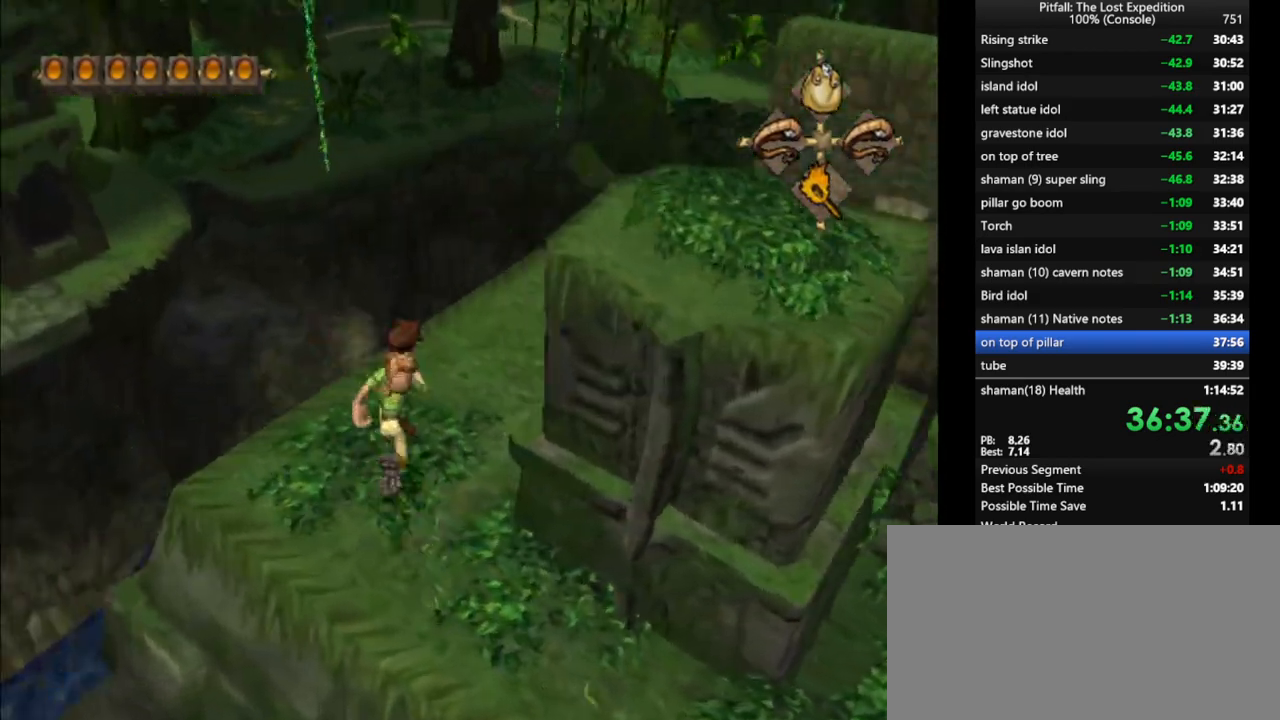
{"buttons": [], "left_stick": "up", "right_stick": "center", "events": [[67, "R1", "down"], [167, "R1", "up"], [233, "R1", "down"], [283, "R1", "up"], [400, "left_stick", "up"]]}
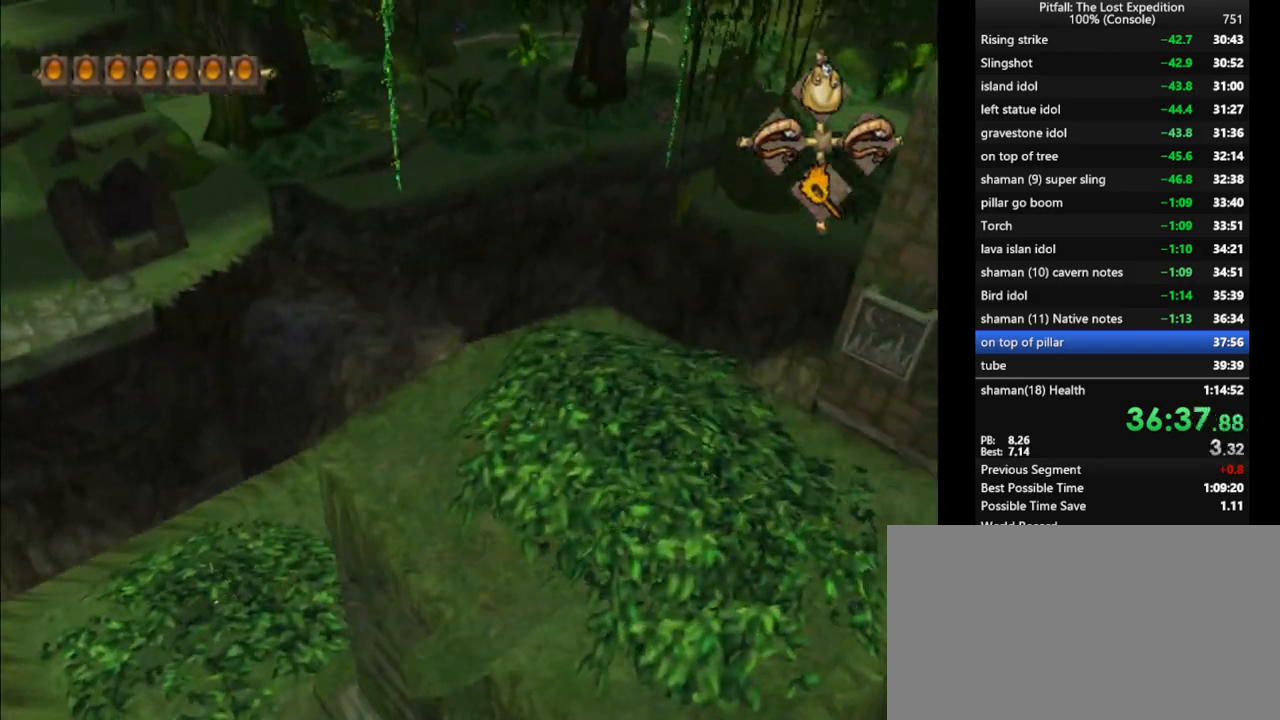
{"buttons": ["A", "X"], "left_stick": "up-left", "right_stick": "center", "events": [[17, "X", "down"], [67, "X", "up"], [150, "X", "down"], [217, "X", "up"], [283, "X", "down"], [333, "X", "up"], [333, "left_stick", "up-left"], [400, "X", "down"], [500, "A", "down"]]}
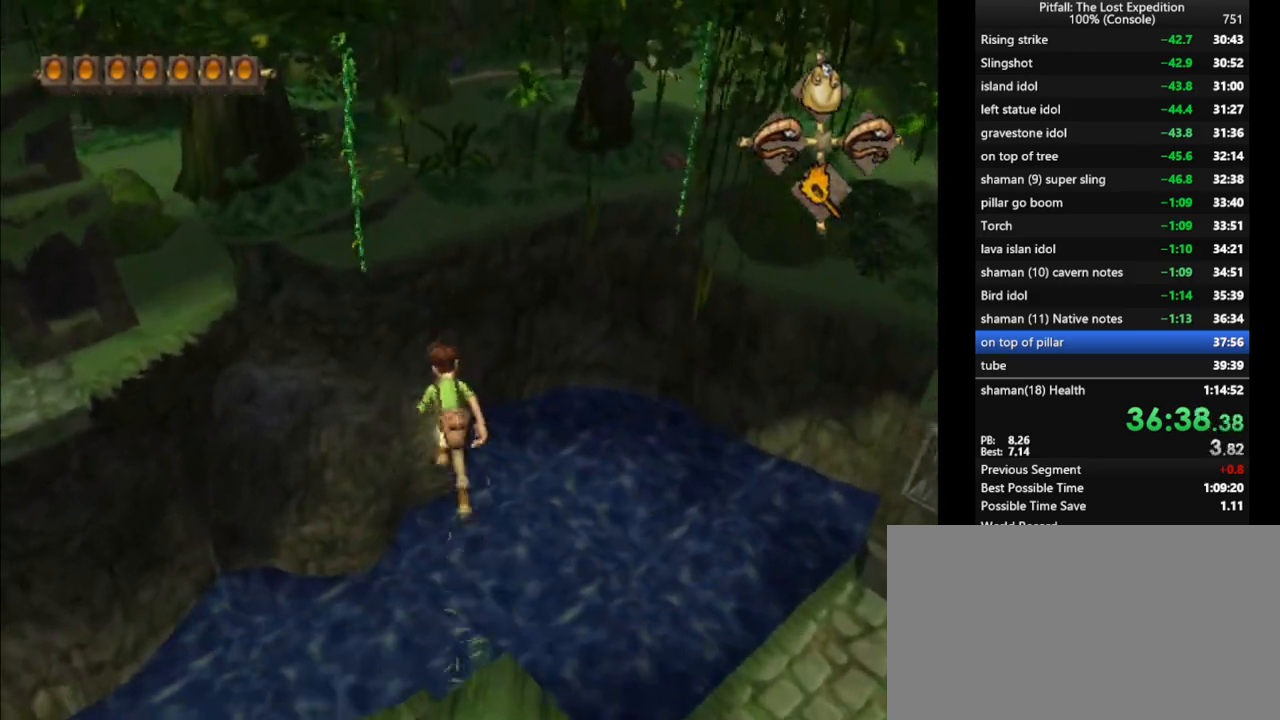
{"buttons": ["R1"], "left_stick": "up-left", "right_stick": "center", "events": [[33, "X", "up"], [117, "A", "up"], [183, "R1", "down"], [283, "R1", "up"], [367, "R1", "down"], [450, "R1", "up"], [500, "R1", "down"]]}